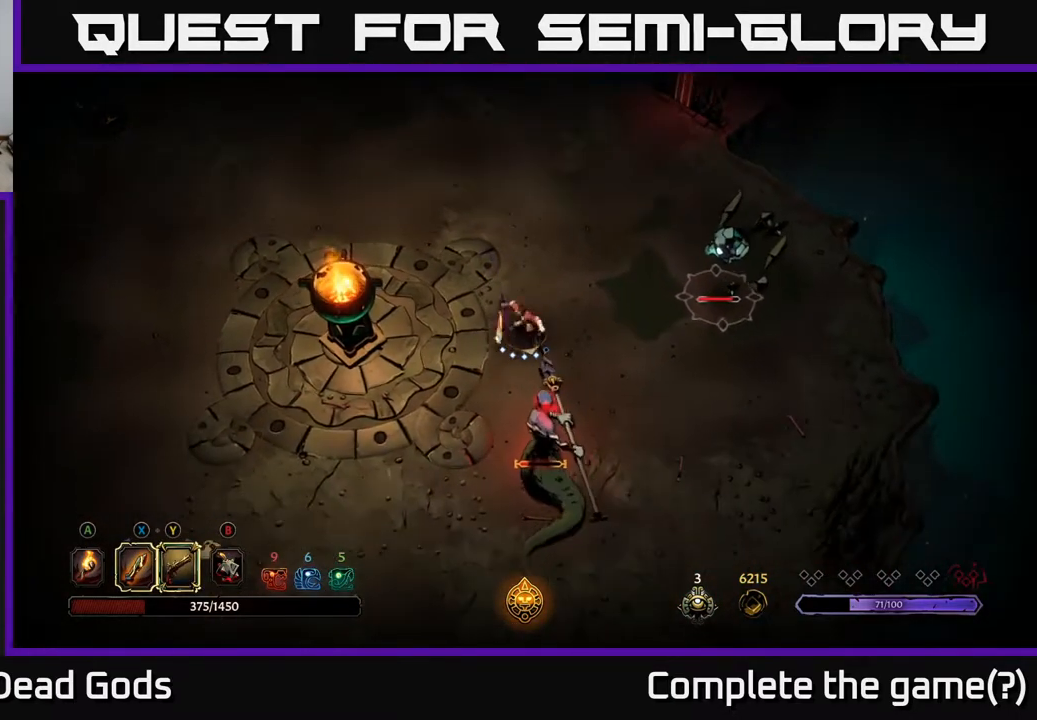
Gameplay with a controller (Xbox layout); each line is a JSON object with the inputs held at the frame after it. "events" lists button and stick changes between this image and that frame as [ms after this image, input, new state], when the widget could be followed in between.
{"buttons": ["X"], "left_stick": "down", "right_stick": "center", "events": [[33, "X", "up"], [167, "X", "down"], [217, "X", "up"], [483, "X", "down"]]}
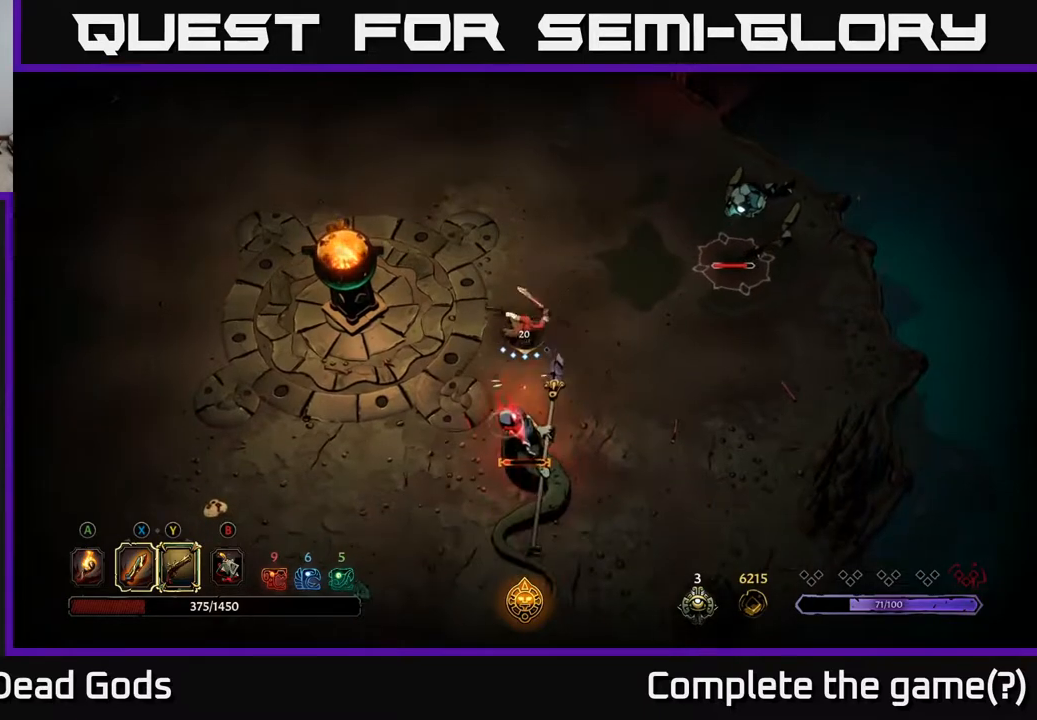
{"buttons": [], "left_stick": "left", "right_stick": "center", "events": [[67, "X", "up"], [467, "left_stick", "left"]]}
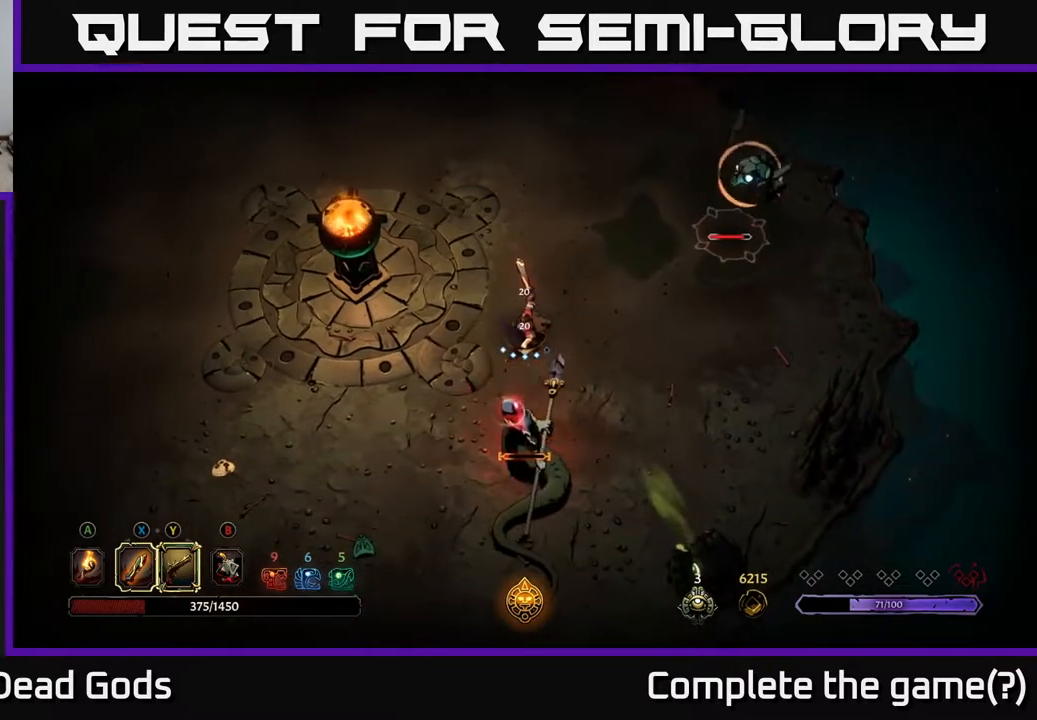
{"buttons": ["Y"], "left_stick": "down", "right_stick": "center", "events": [[33, "Y", "down"], [67, "left_stick", "down"]]}
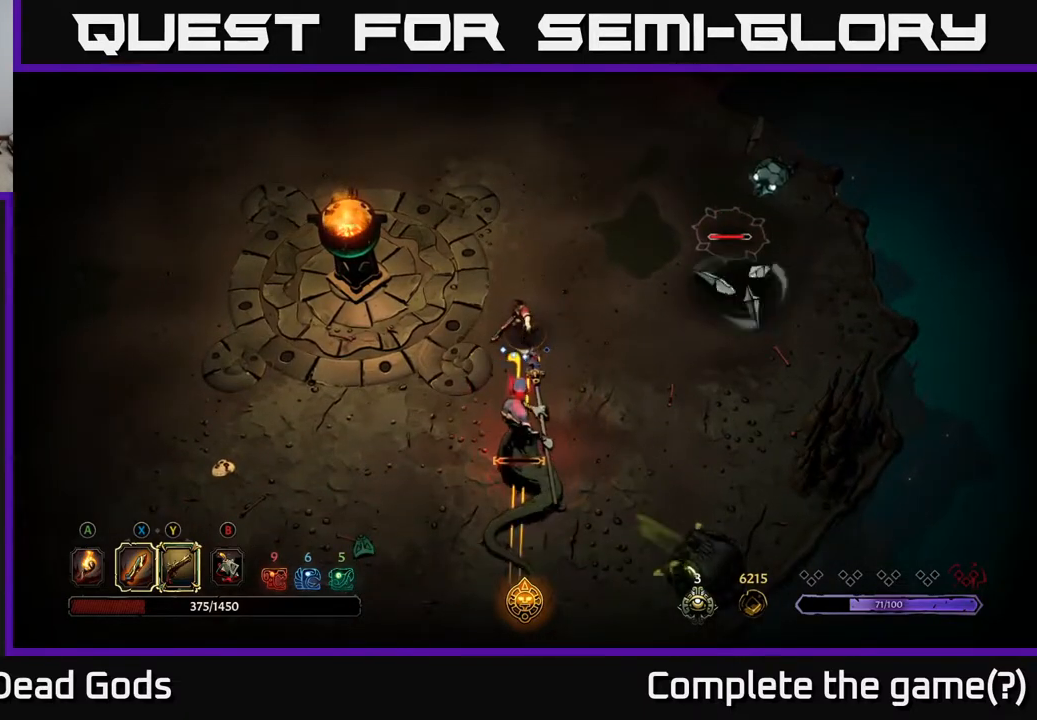
{"buttons": [], "left_stick": "left", "right_stick": "center", "events": [[167, "Y", "up"], [267, "left_stick", "left"], [300, "R2", "down"], [450, "R2", "up"]]}
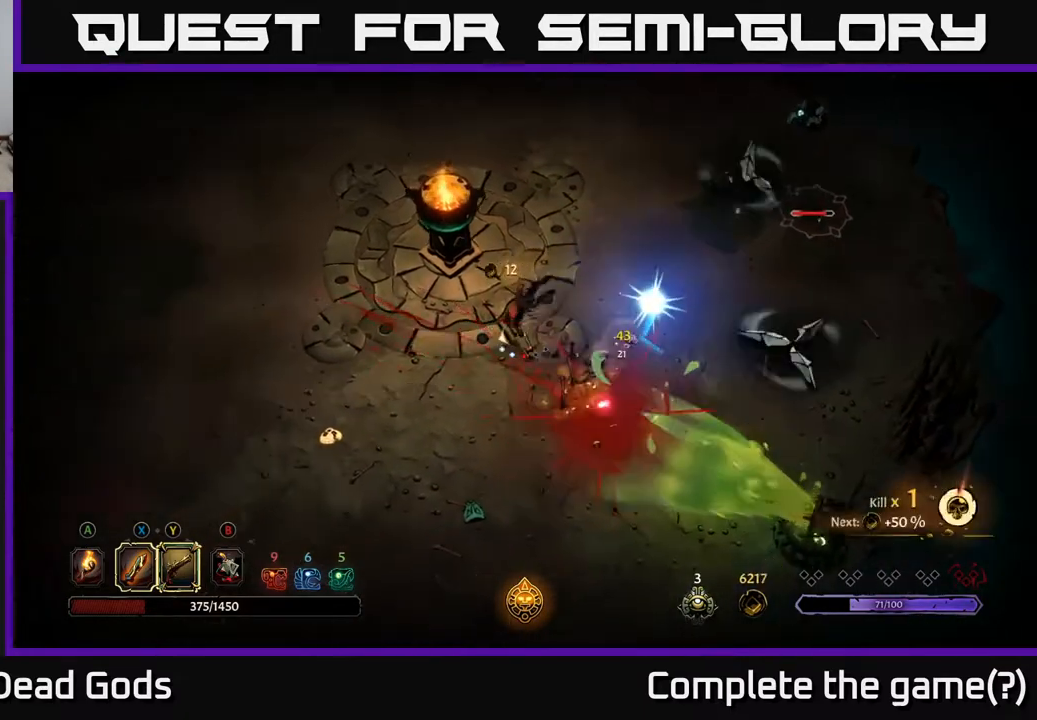
{"buttons": [], "left_stick": "left", "right_stick": "center", "events": []}
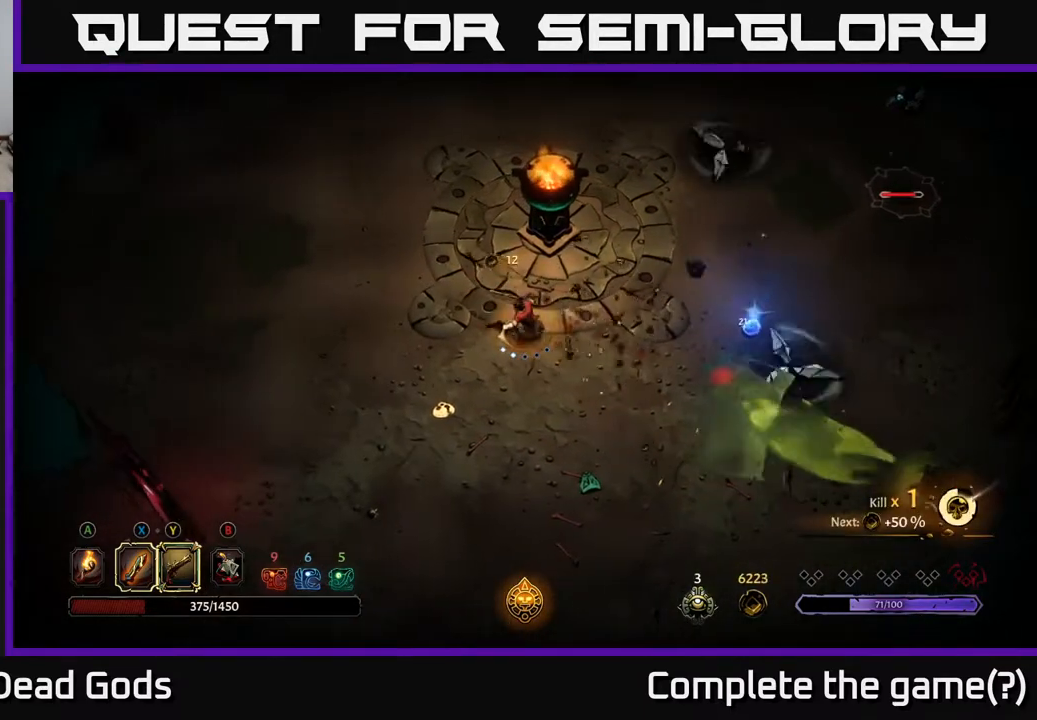
{"buttons": [], "left_stick": "up-left", "right_stick": "center", "events": [[467, "left_stick", "up-left"]]}
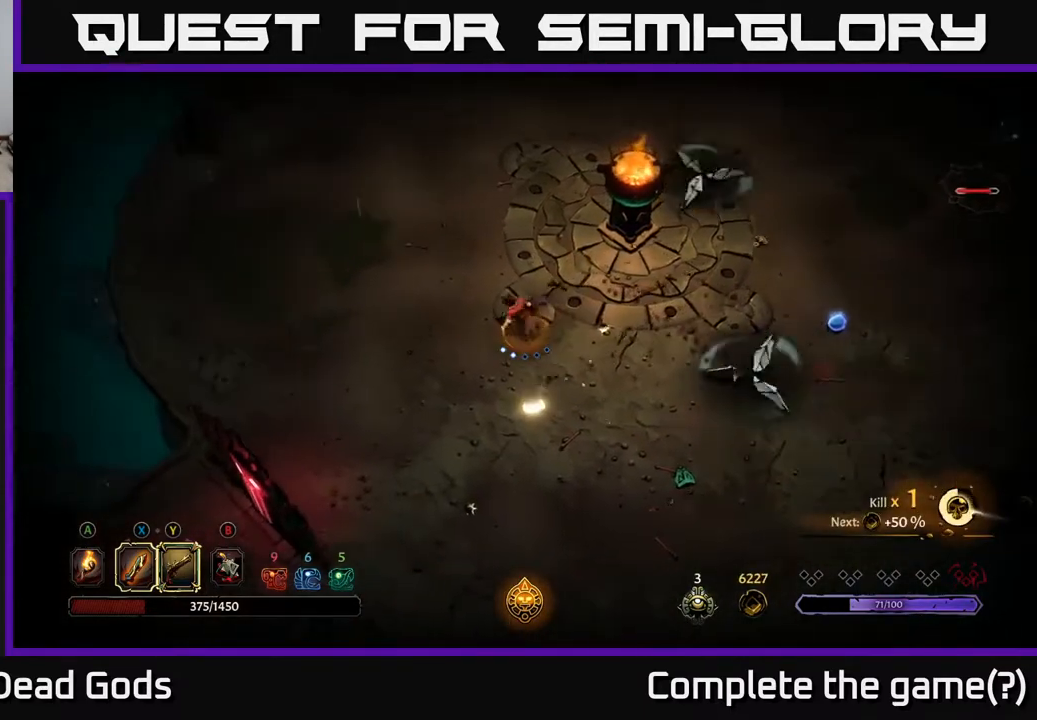
{"buttons": ["R2"], "left_stick": "right", "right_stick": "center", "events": [[33, "left_stick", "up-right"], [167, "left_stick", "right"], [283, "R2", "down"]]}
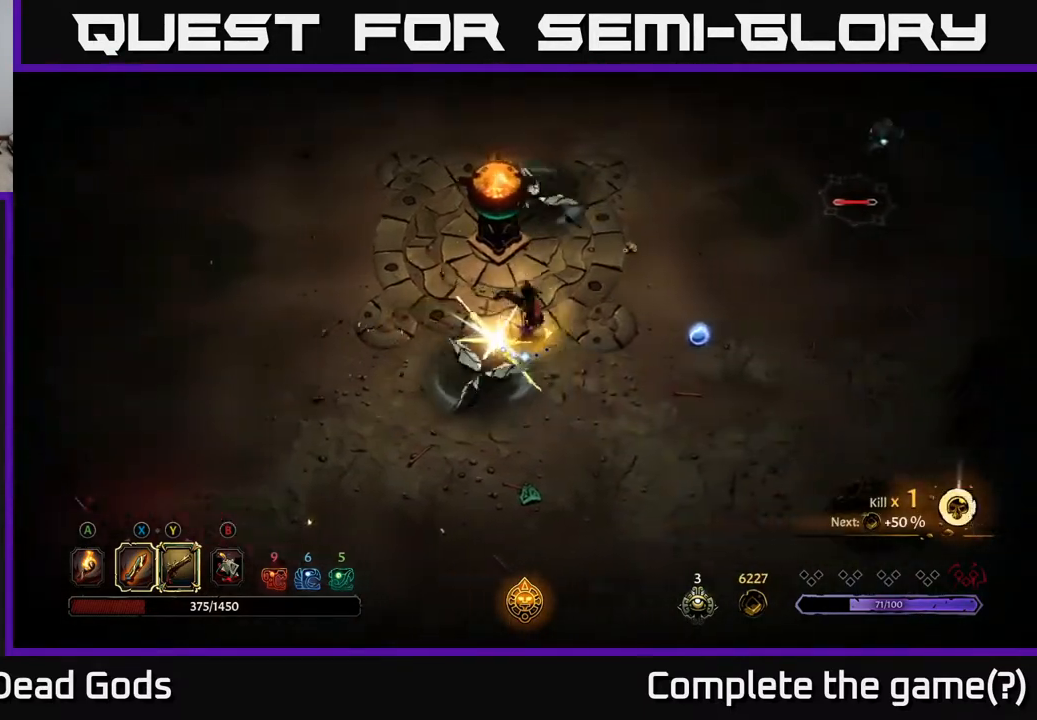
{"buttons": [], "left_stick": "right", "right_stick": "center", "events": [[50, "R2", "up"]]}
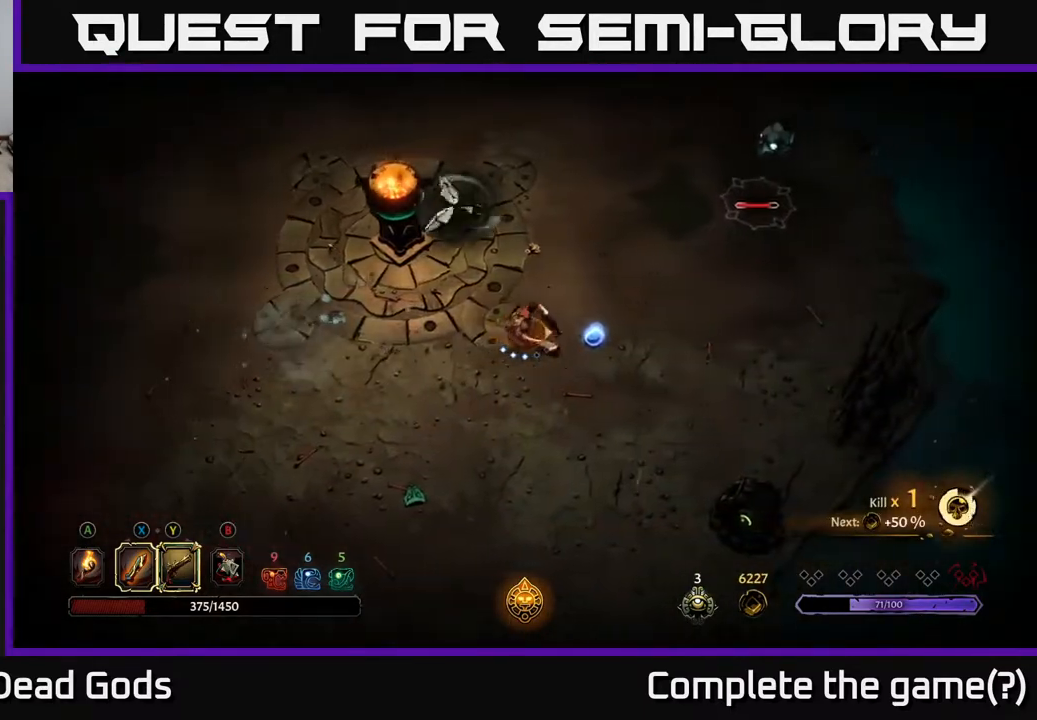
{"buttons": [], "left_stick": "up-right", "right_stick": "center", "events": [[350, "left_stick", "up-right"]]}
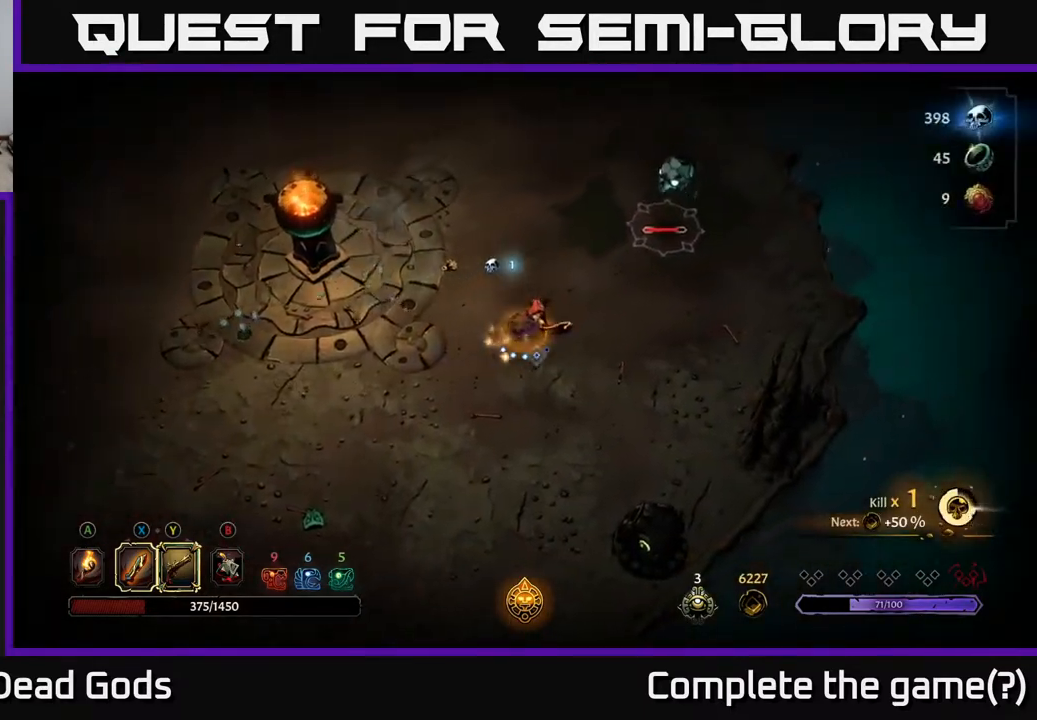
{"buttons": ["X"], "left_stick": "up-right", "right_stick": "center", "events": [[467, "X", "down"]]}
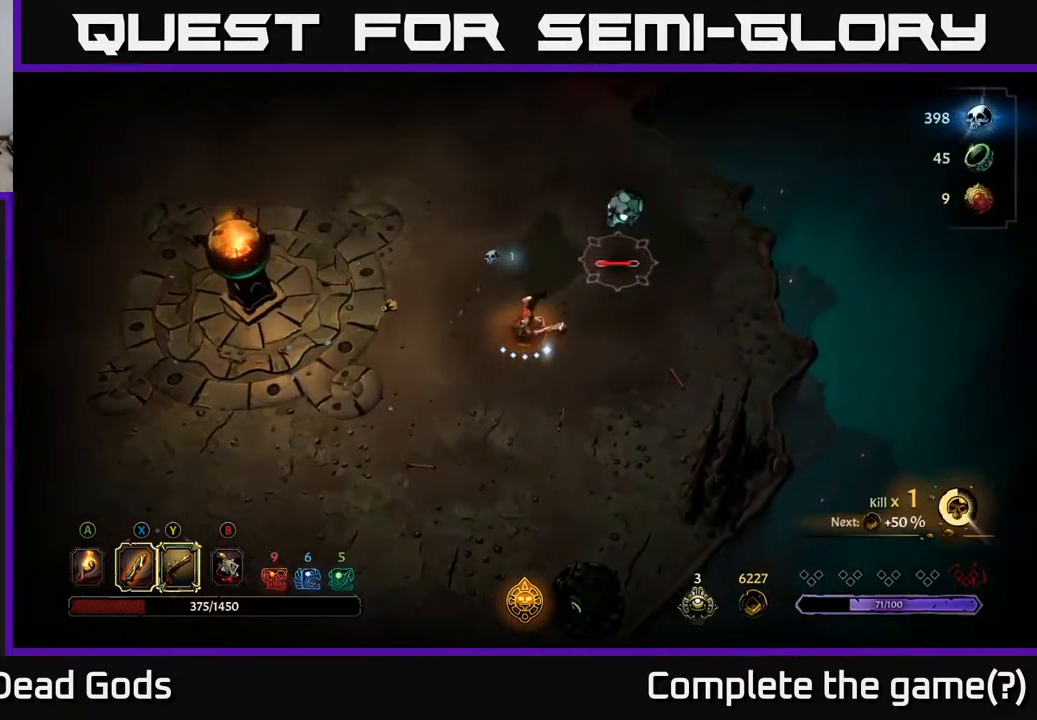
{"buttons": [], "left_stick": "up-right", "right_stick": "center", "events": [[67, "X", "up"], [383, "X", "down"], [500, "X", "up"]]}
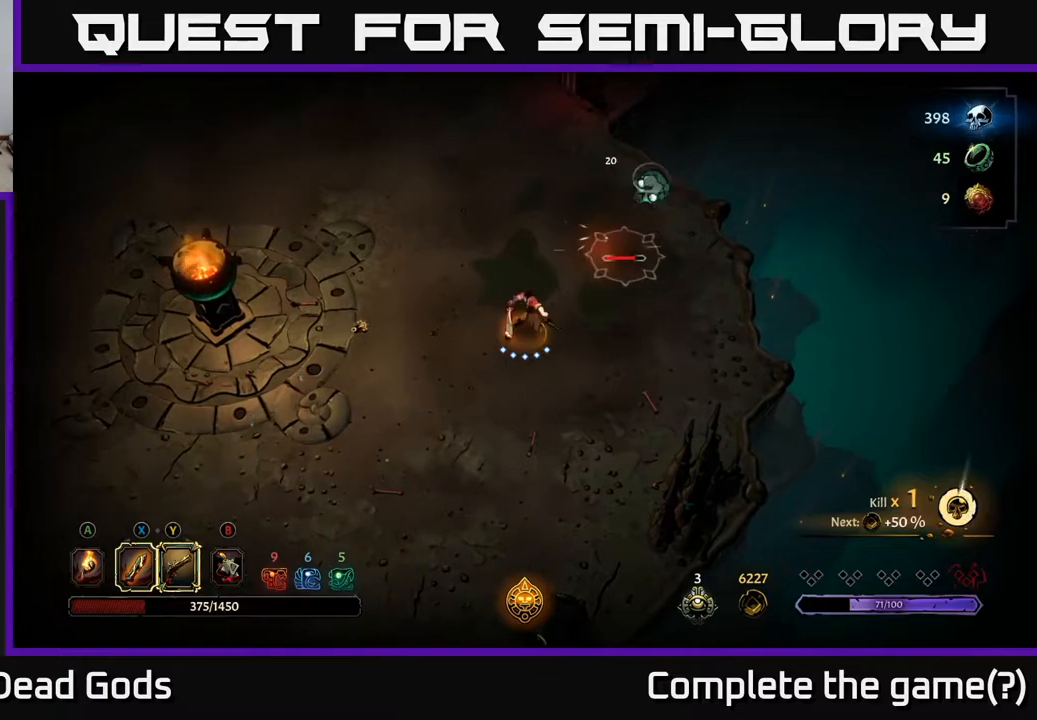
{"buttons": [], "left_stick": "up-right", "right_stick": "center", "events": [[300, "X", "down"], [400, "X", "up"]]}
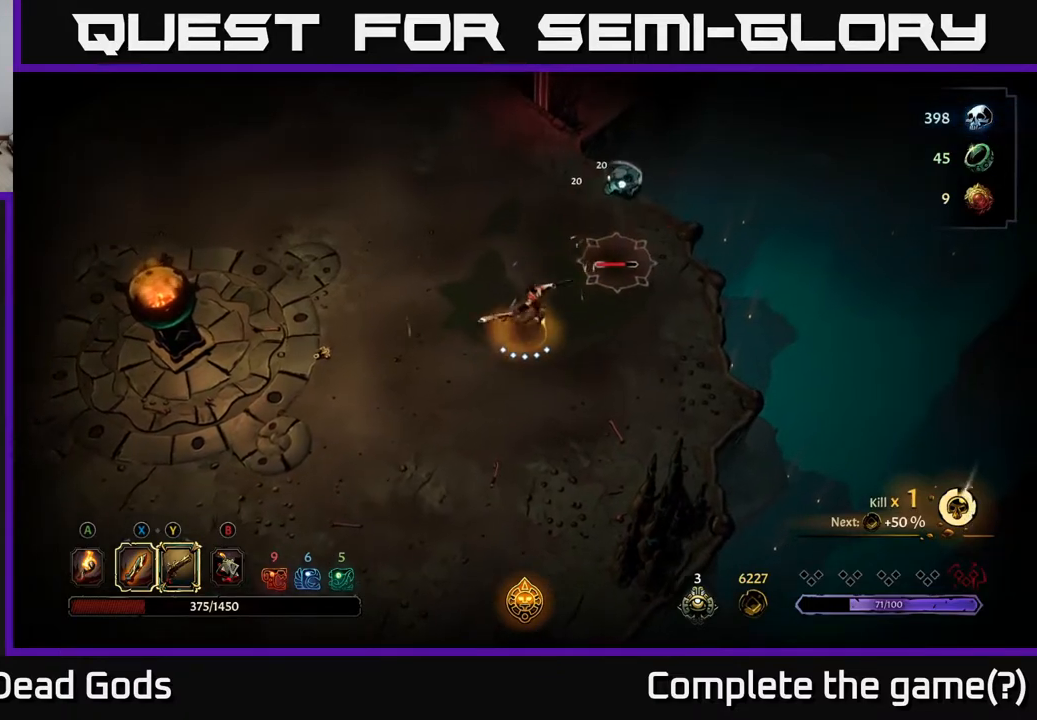
{"buttons": [], "left_stick": "up-right", "right_stick": "center", "events": [[250, "X", "down"], [367, "X", "up"]]}
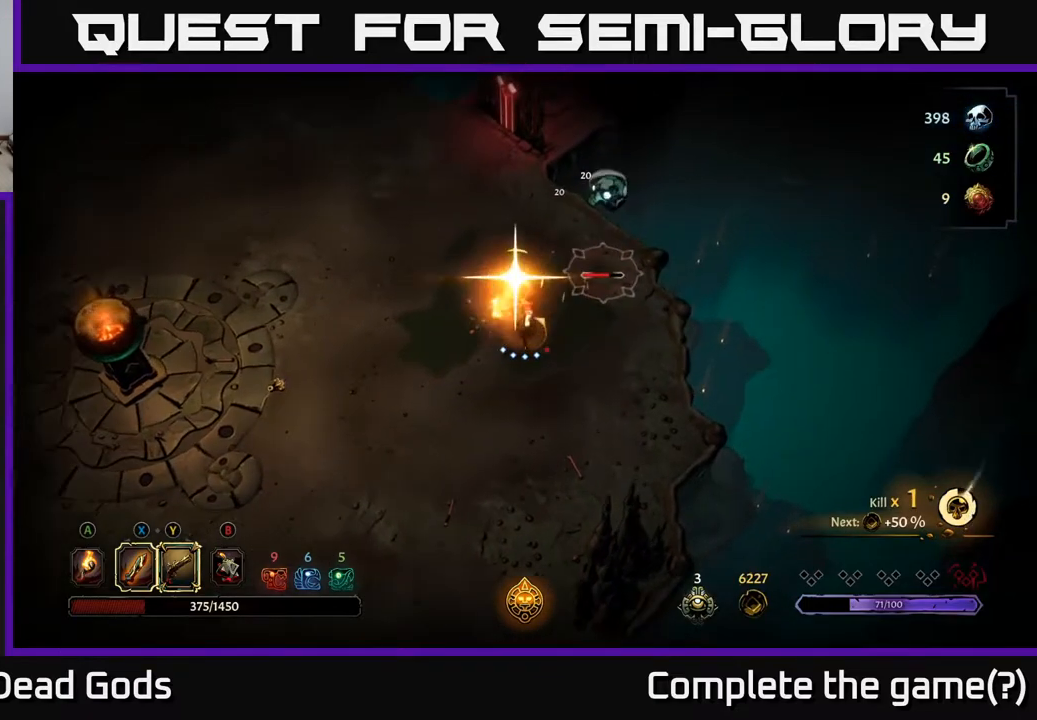
{"buttons": [], "left_stick": "left", "right_stick": "center", "events": [[300, "left_stick", "center"], [467, "left_stick", "left"]]}
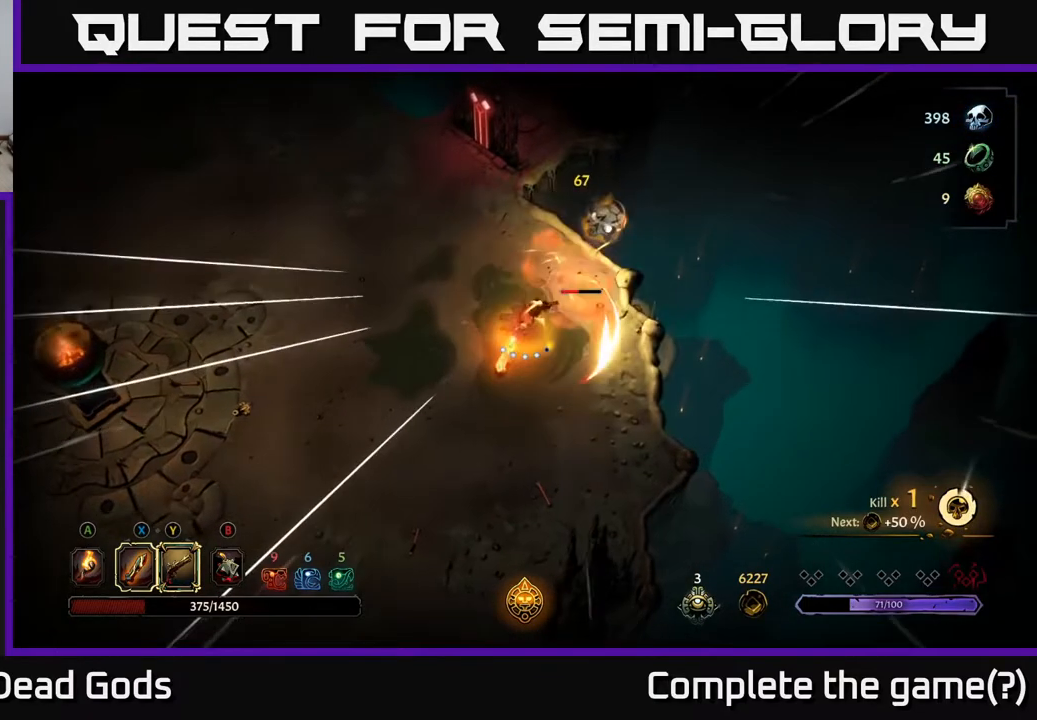
{"buttons": [], "left_stick": "left", "right_stick": "center", "events": []}
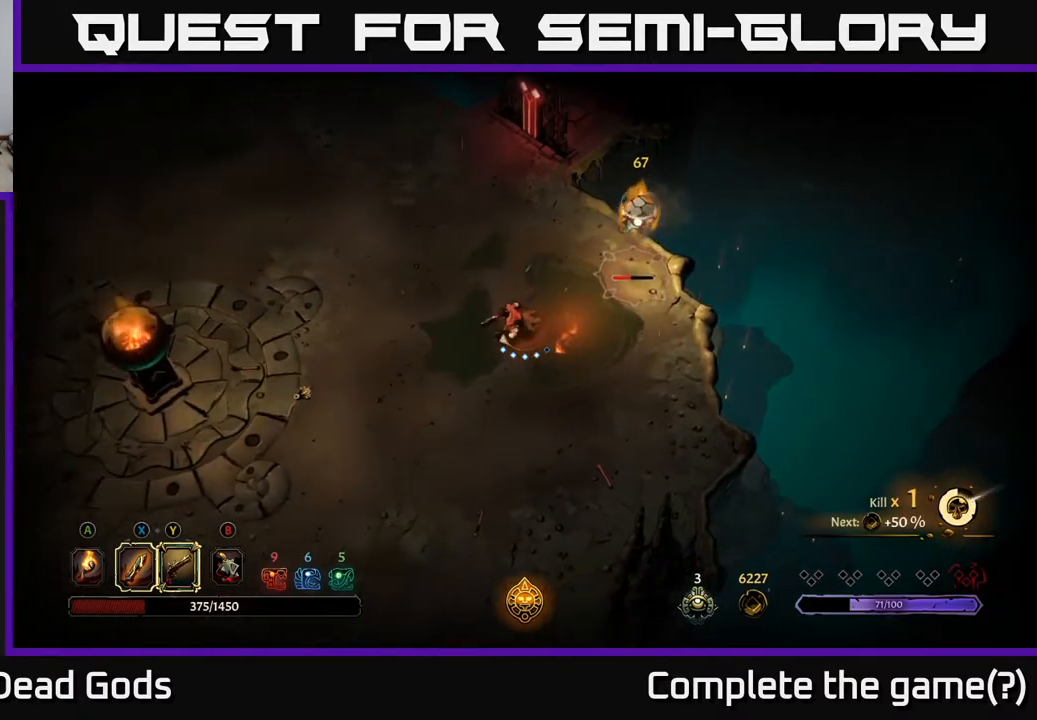
{"buttons": [], "left_stick": "up-right", "right_stick": "center", "events": [[200, "left_stick", "up"], [250, "left_stick", "up-right"], [300, "X", "down"], [367, "X", "up"]]}
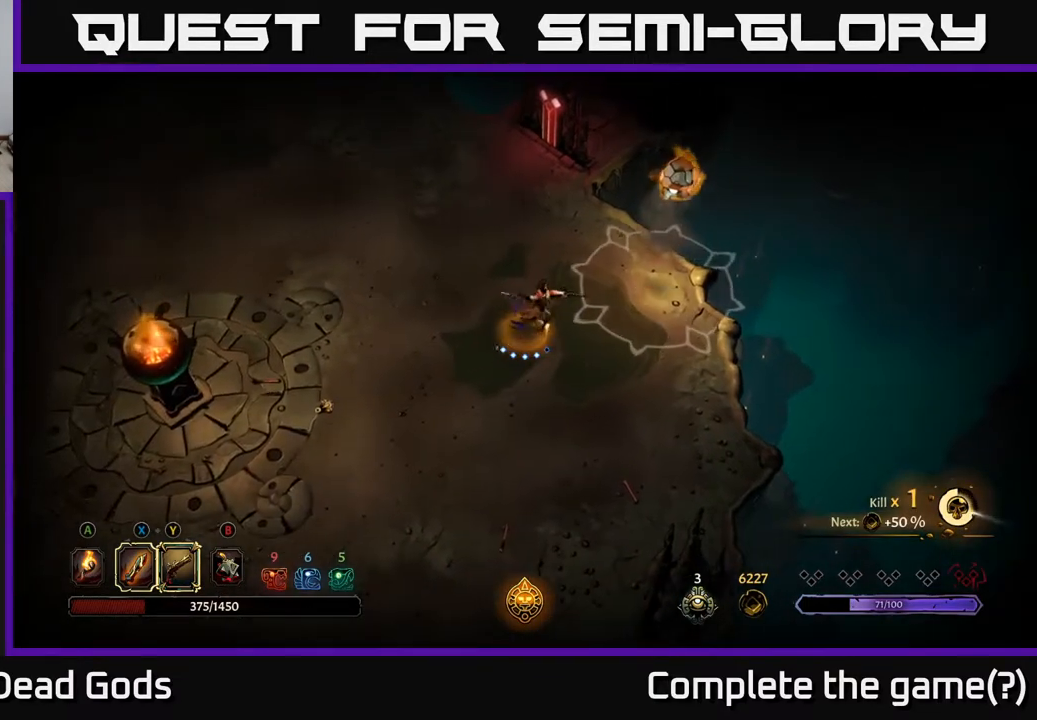
{"buttons": ["R2"], "left_stick": "left", "right_stick": "center", "events": [[267, "left_stick", "left"], [383, "R2", "down"]]}
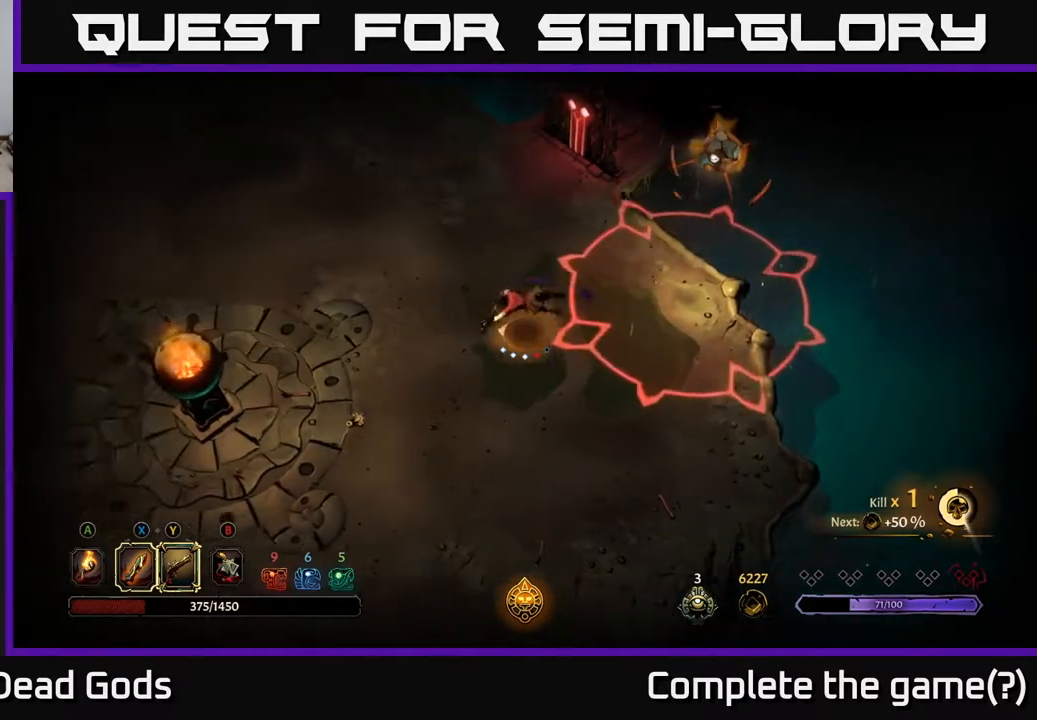
{"buttons": [], "left_stick": "right", "right_stick": "center", "events": [[83, "R2", "up"], [483, "left_stick", "right"]]}
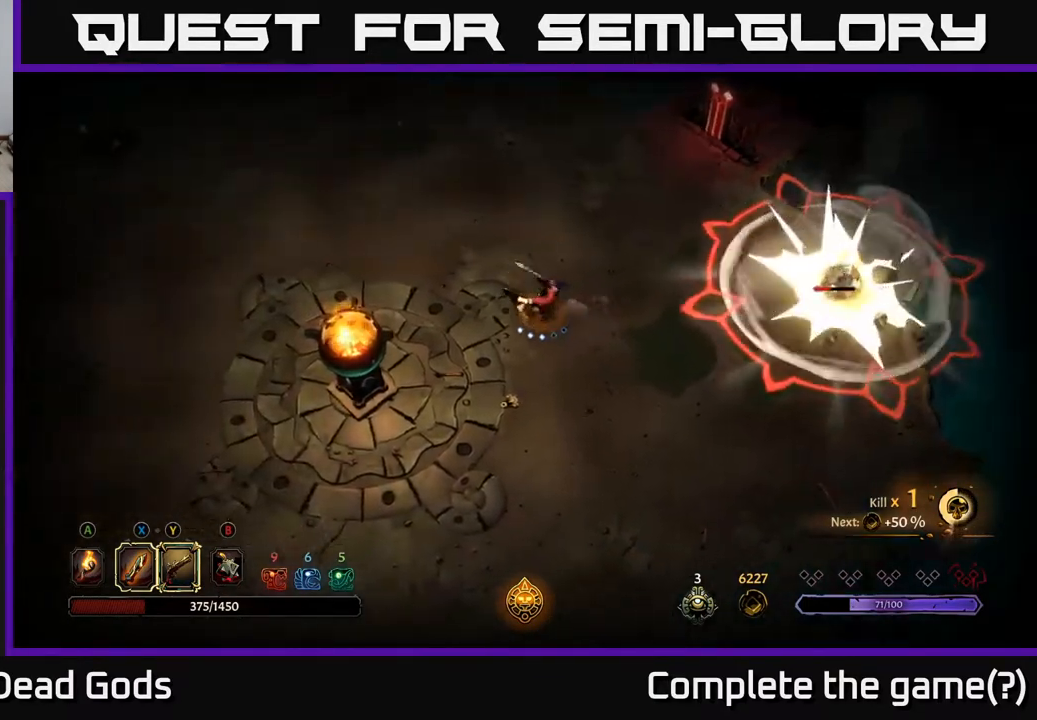
{"buttons": [], "left_stick": "right", "right_stick": "center", "events": [[233, "B", "down"], [400, "B", "up"]]}
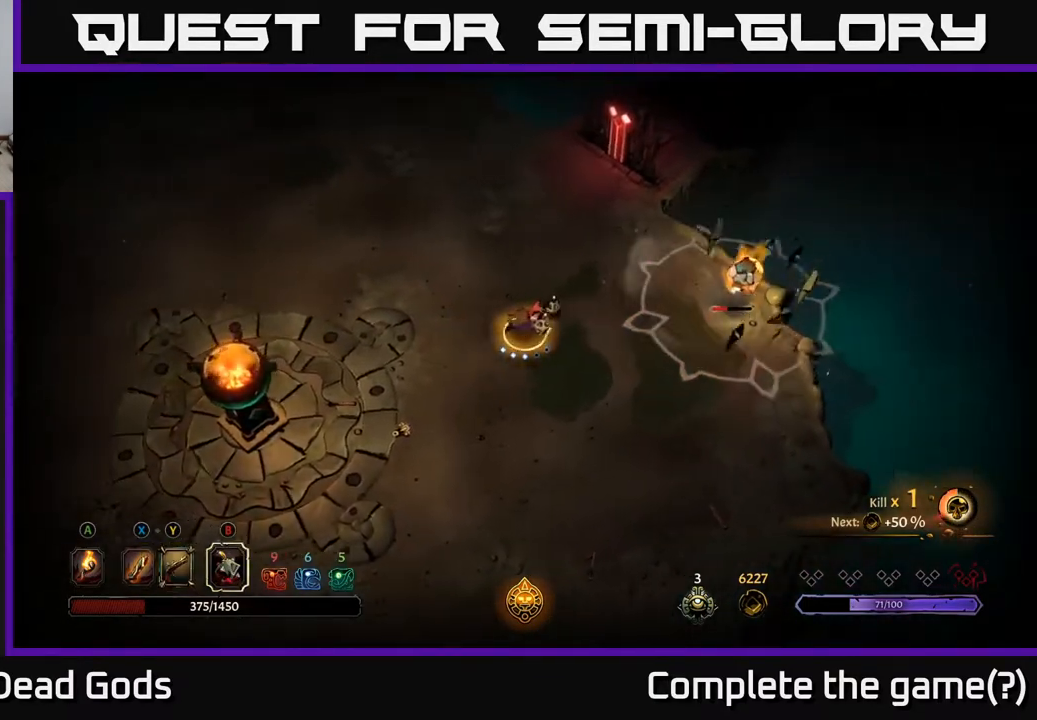
{"buttons": [], "left_stick": "right", "right_stick": "center", "events": [[217, "B", "down"], [283, "B", "up"]]}
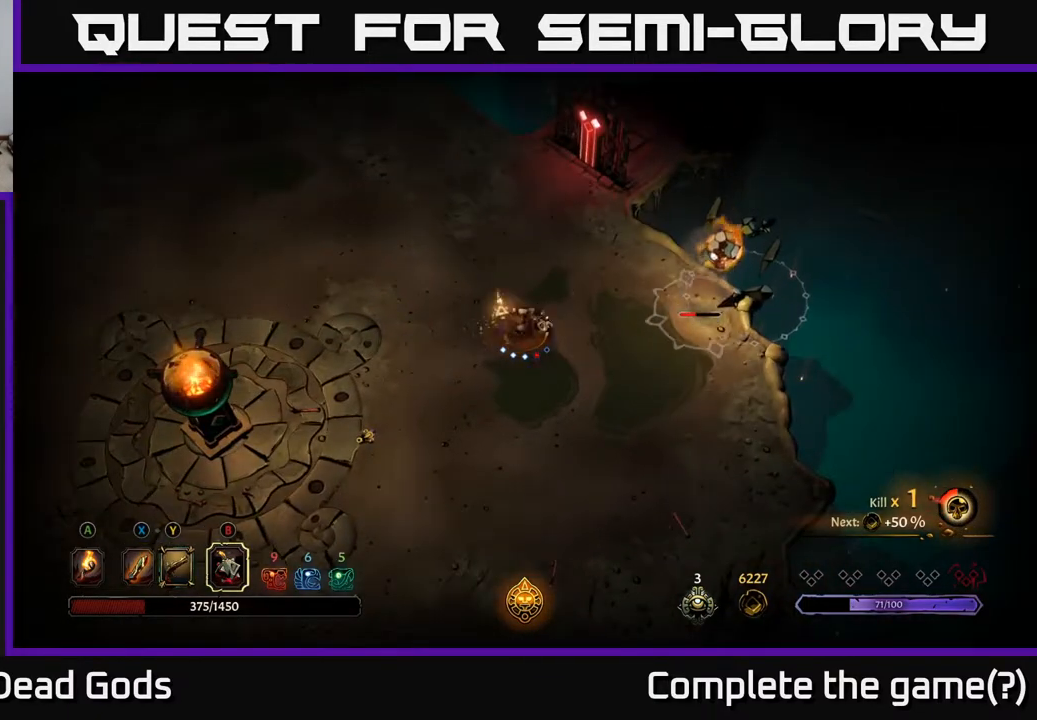
{"buttons": [], "left_stick": "center", "right_stick": "center", "events": [[467, "left_stick", "center"]]}
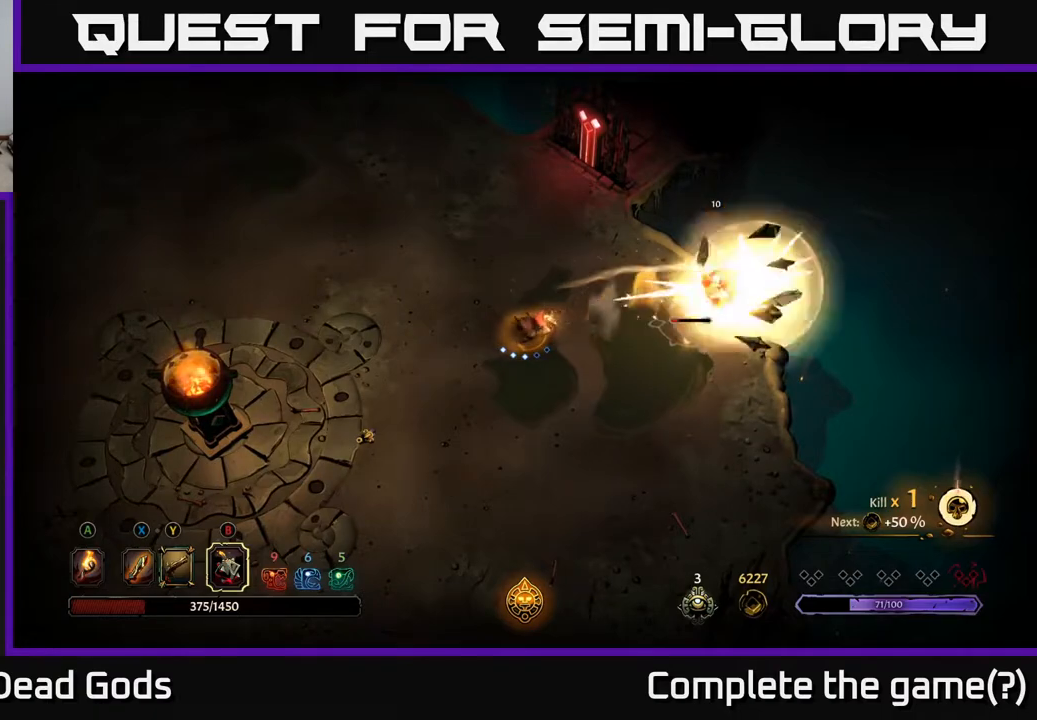
{"buttons": [], "left_stick": "right", "right_stick": "center", "events": [[267, "left_stick", "right"], [300, "X", "down"], [383, "X", "up"]]}
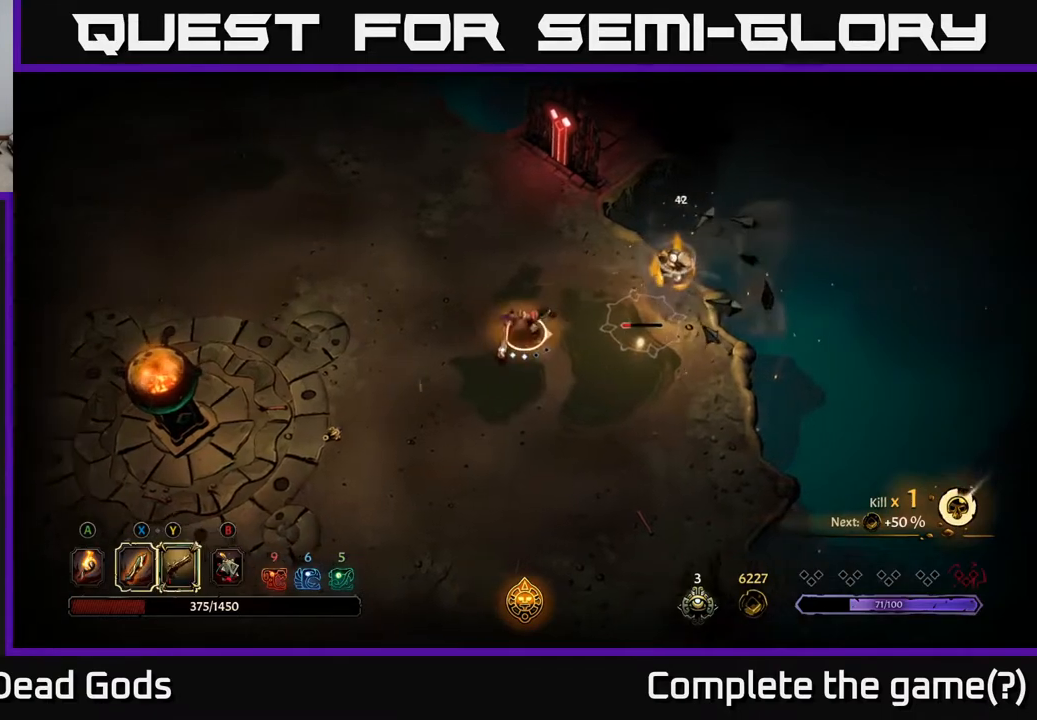
{"buttons": ["X"], "left_stick": "right", "right_stick": "center", "events": [[83, "X", "down"], [167, "X", "up"], [467, "X", "down"]]}
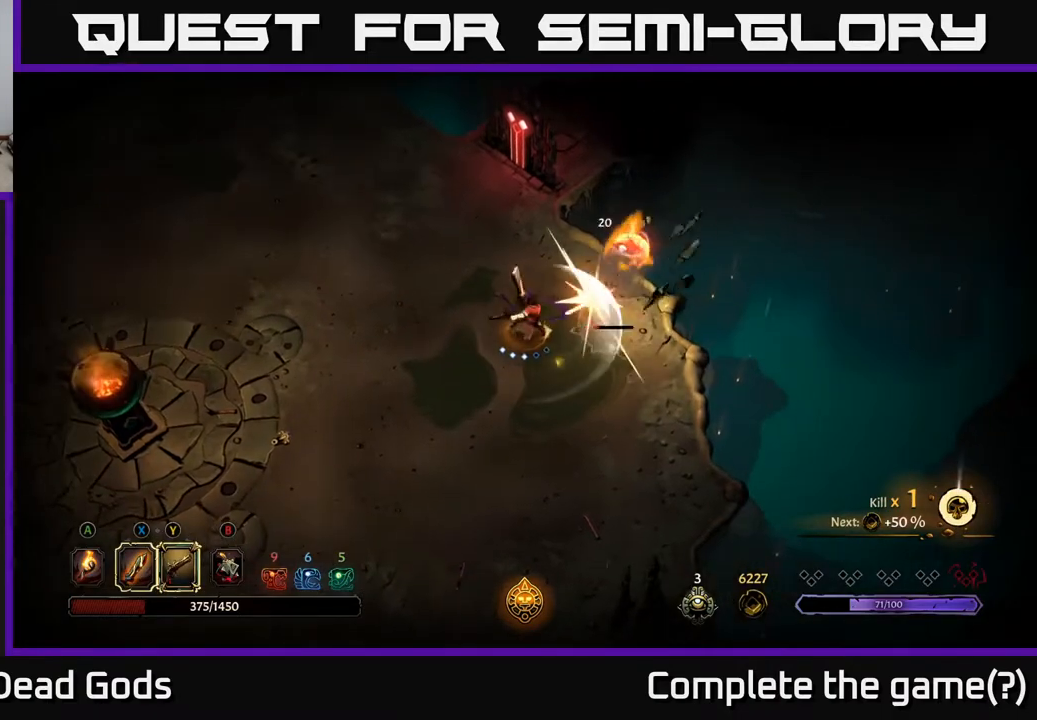
{"buttons": ["Y"], "left_stick": "center", "right_stick": "center", "events": [[67, "X", "up"], [250, "left_stick", "center"], [433, "Y", "down"]]}
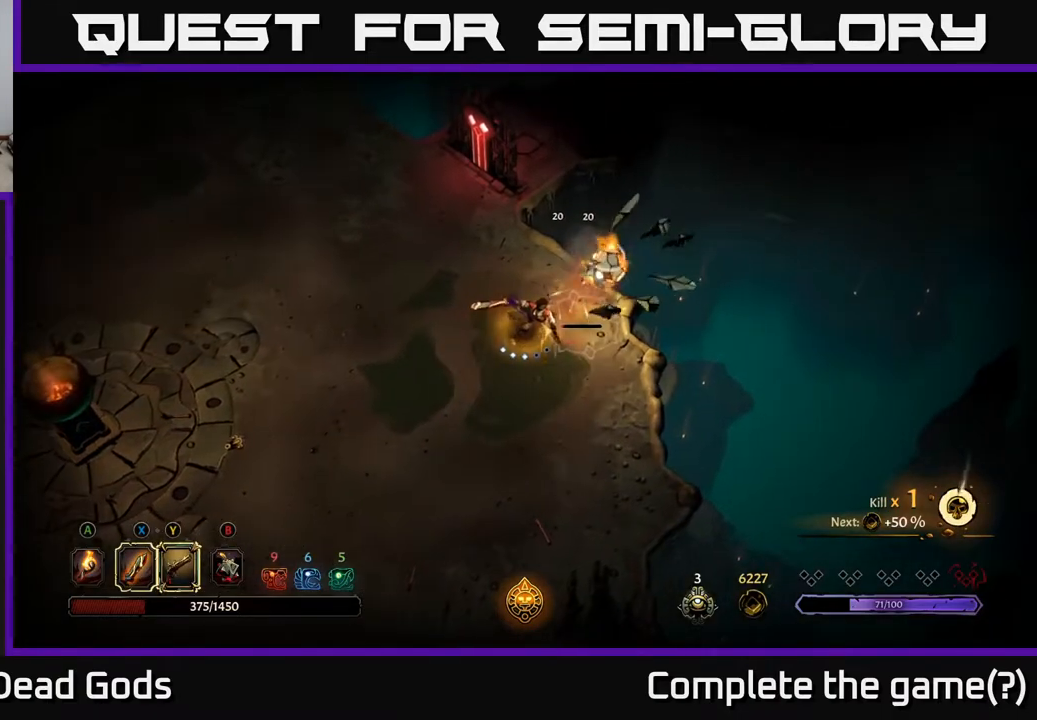
{"buttons": ["Y"], "left_stick": "center", "right_stick": "center", "events": []}
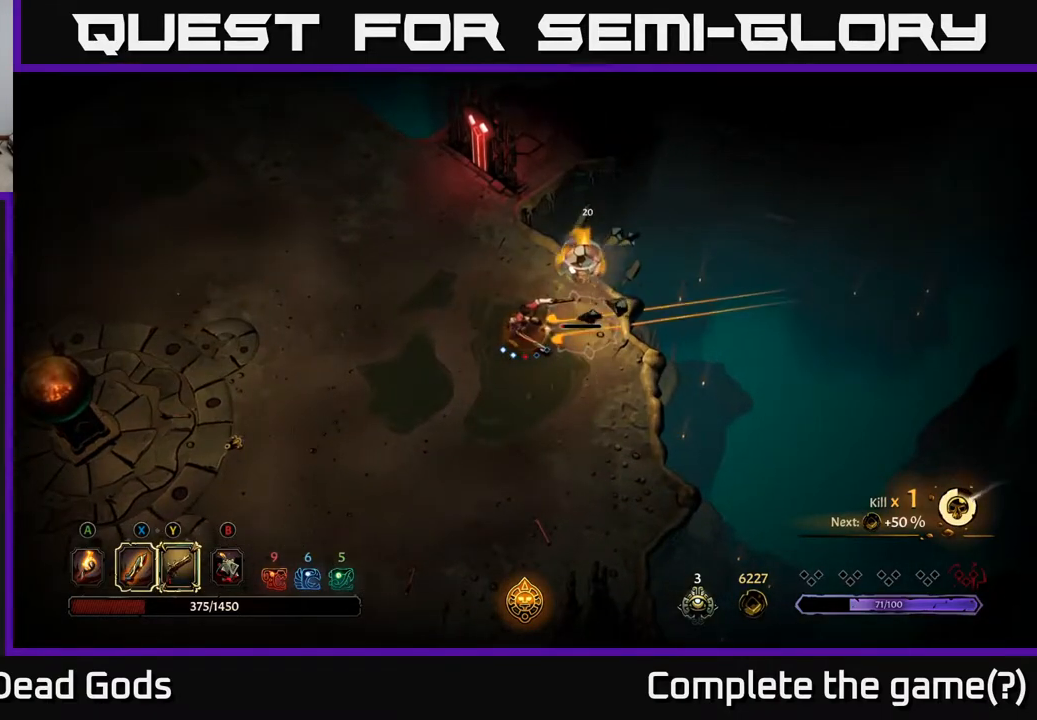
{"buttons": [], "left_stick": "center", "right_stick": "center", "events": [[250, "Y", "up"]]}
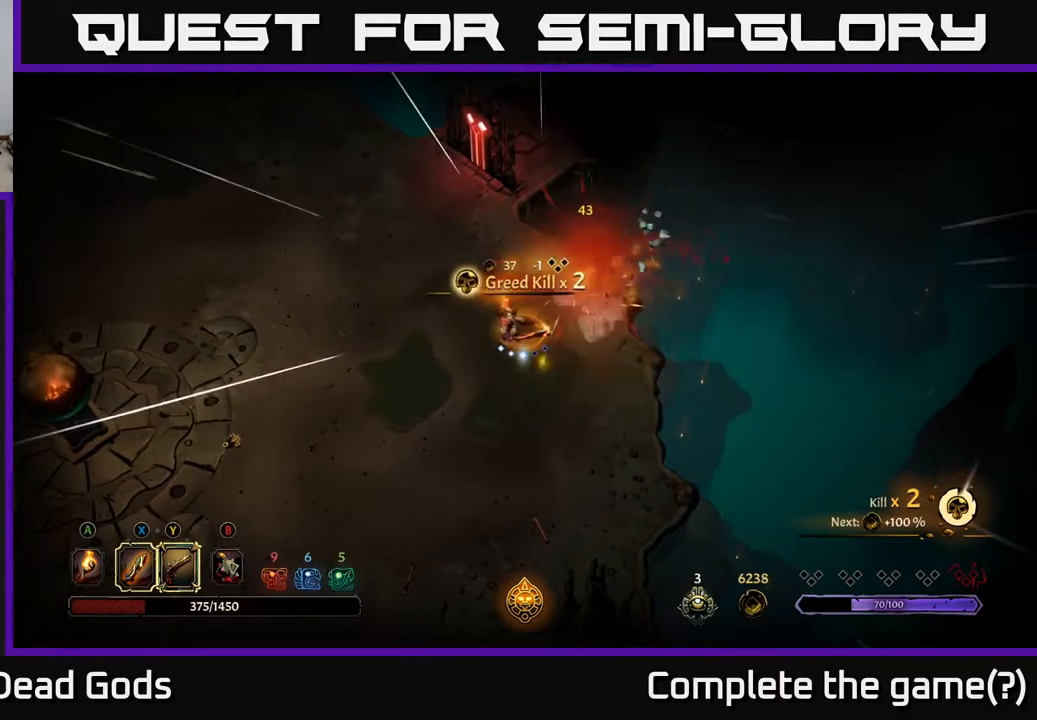
{"buttons": ["A"], "left_stick": "up", "right_stick": "center", "events": [[267, "left_stick", "right"], [467, "A", "down"], [500, "left_stick", "up"]]}
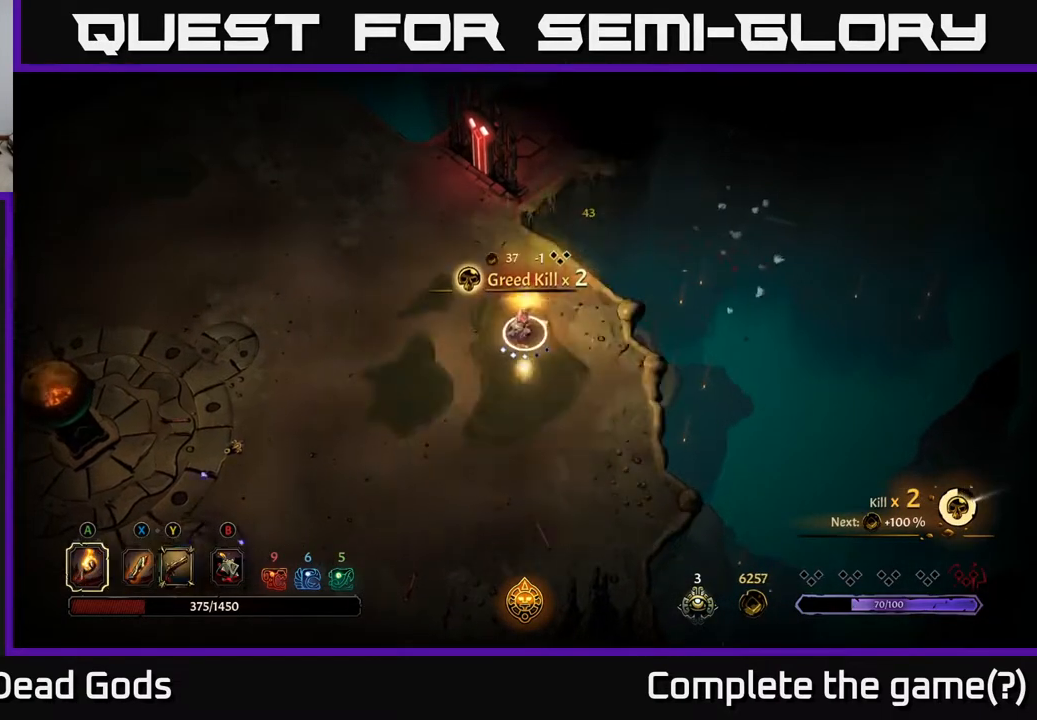
{"buttons": [], "left_stick": "down-left", "right_stick": "center", "events": [[50, "A", "up"], [83, "left_stick", "down-left"]]}
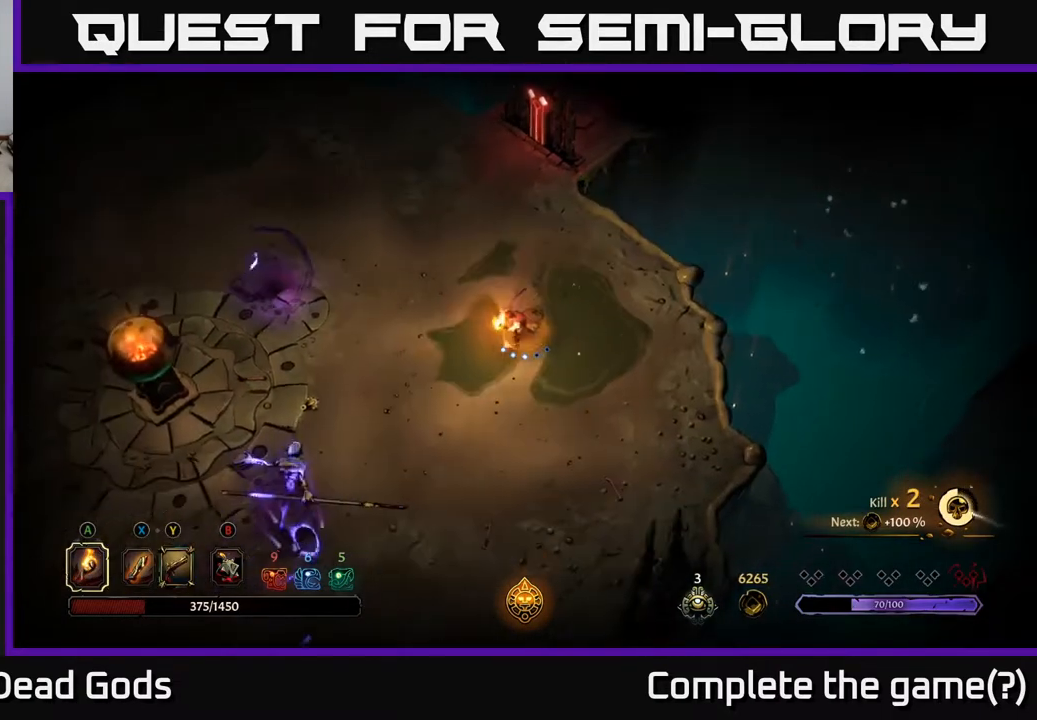
{"buttons": [], "left_stick": "down-left", "right_stick": "center", "events": [[267, "X", "down"], [333, "X", "up"]]}
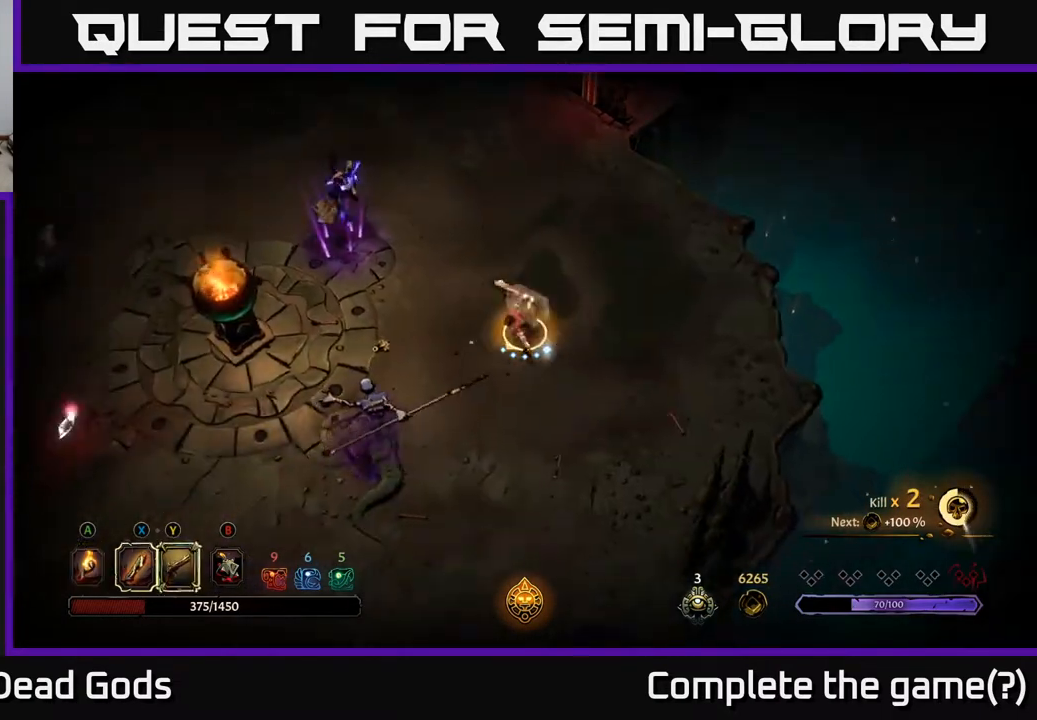
{"buttons": [], "left_stick": "down-left", "right_stick": "center", "events": [[400, "X", "down"], [467, "X", "up"]]}